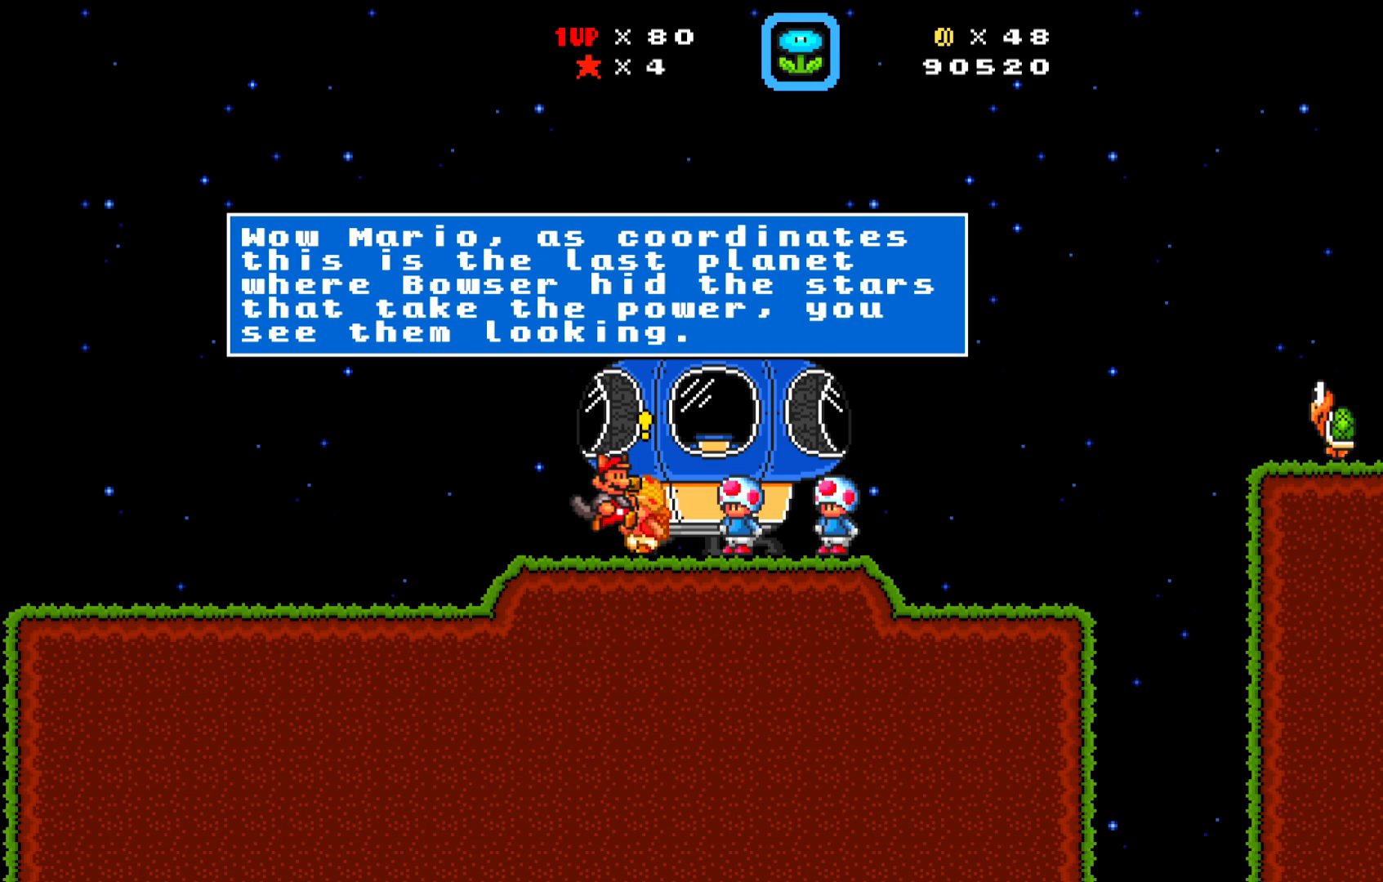
Gameplay with a controller (Xbox layout); each line is a JSON object with the inputs held at the frame after it. "events" lists button and stick changes between this image and that frame as [ms after this image, input, new state], when the widget could be followed in between. Not read: right_stick.
{"buttons": ["X"], "left_stick": "center", "events": [[450, "X", "down"]]}
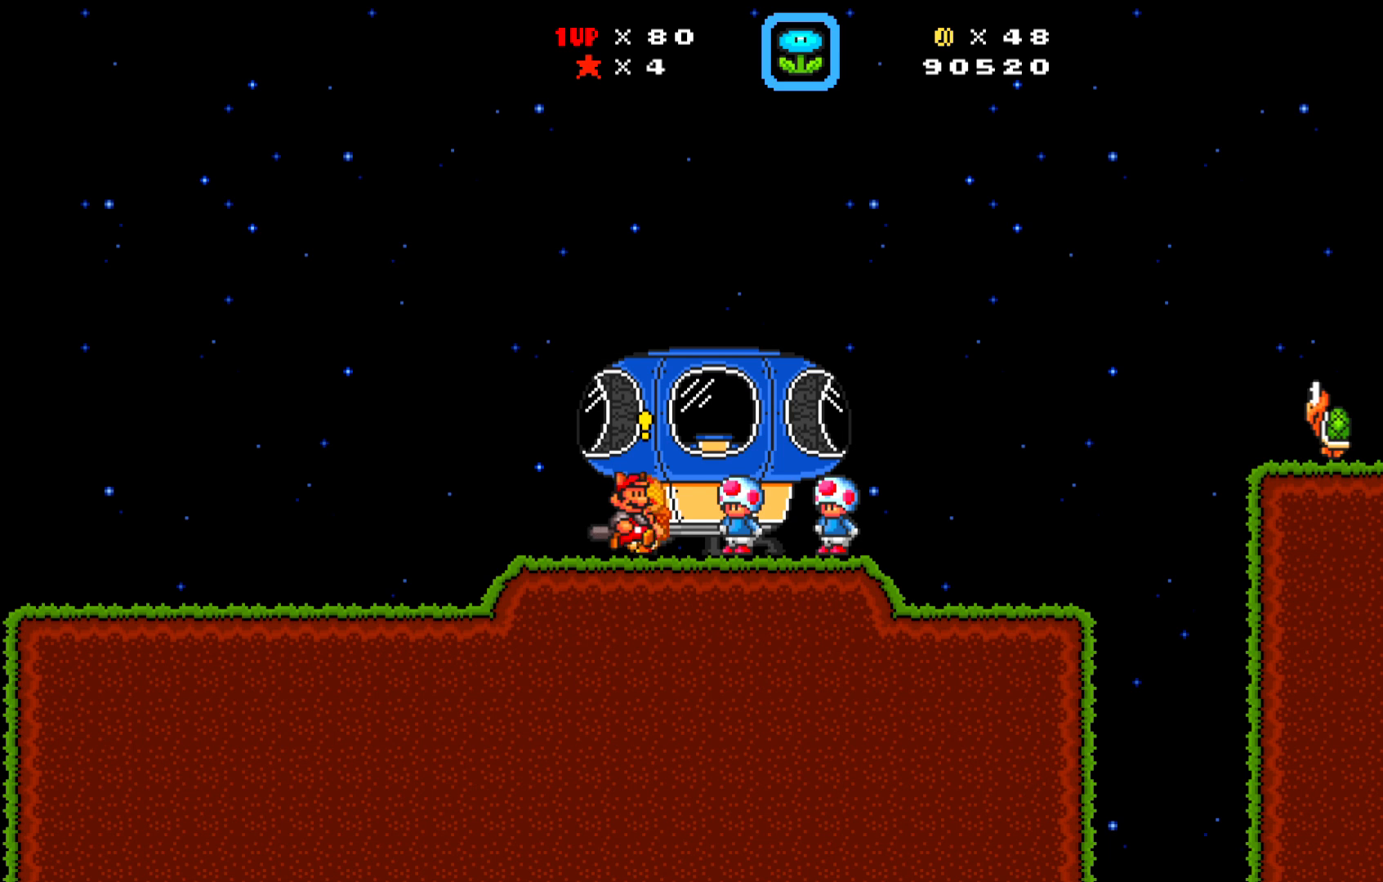
{"buttons": ["X"], "left_stick": "center", "events": []}
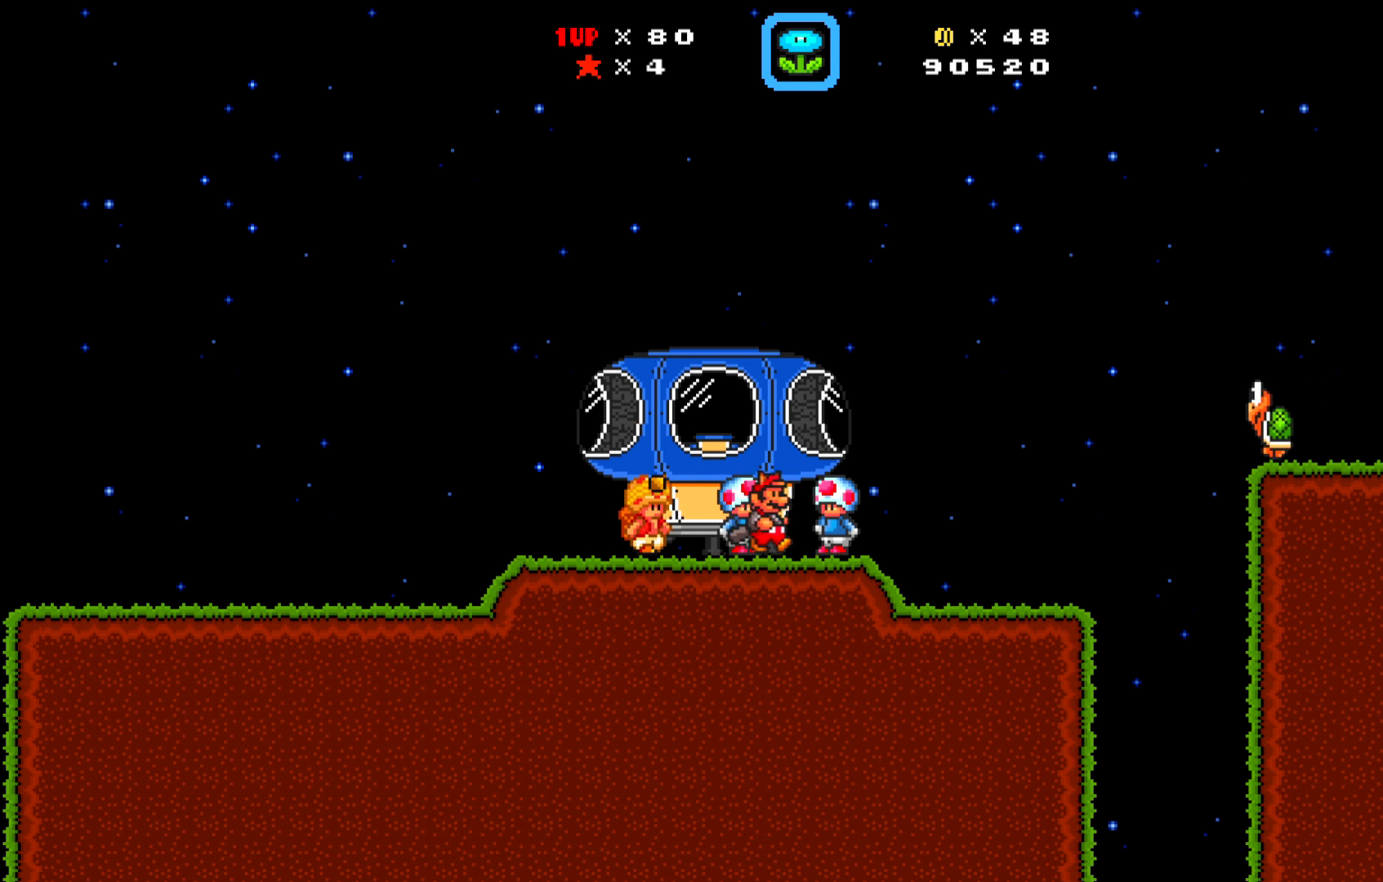
{"buttons": ["X"], "left_stick": "center", "events": [[67, "DPAD_RIGHT", "down"], [417, "DPAD_RIGHT", "up"]]}
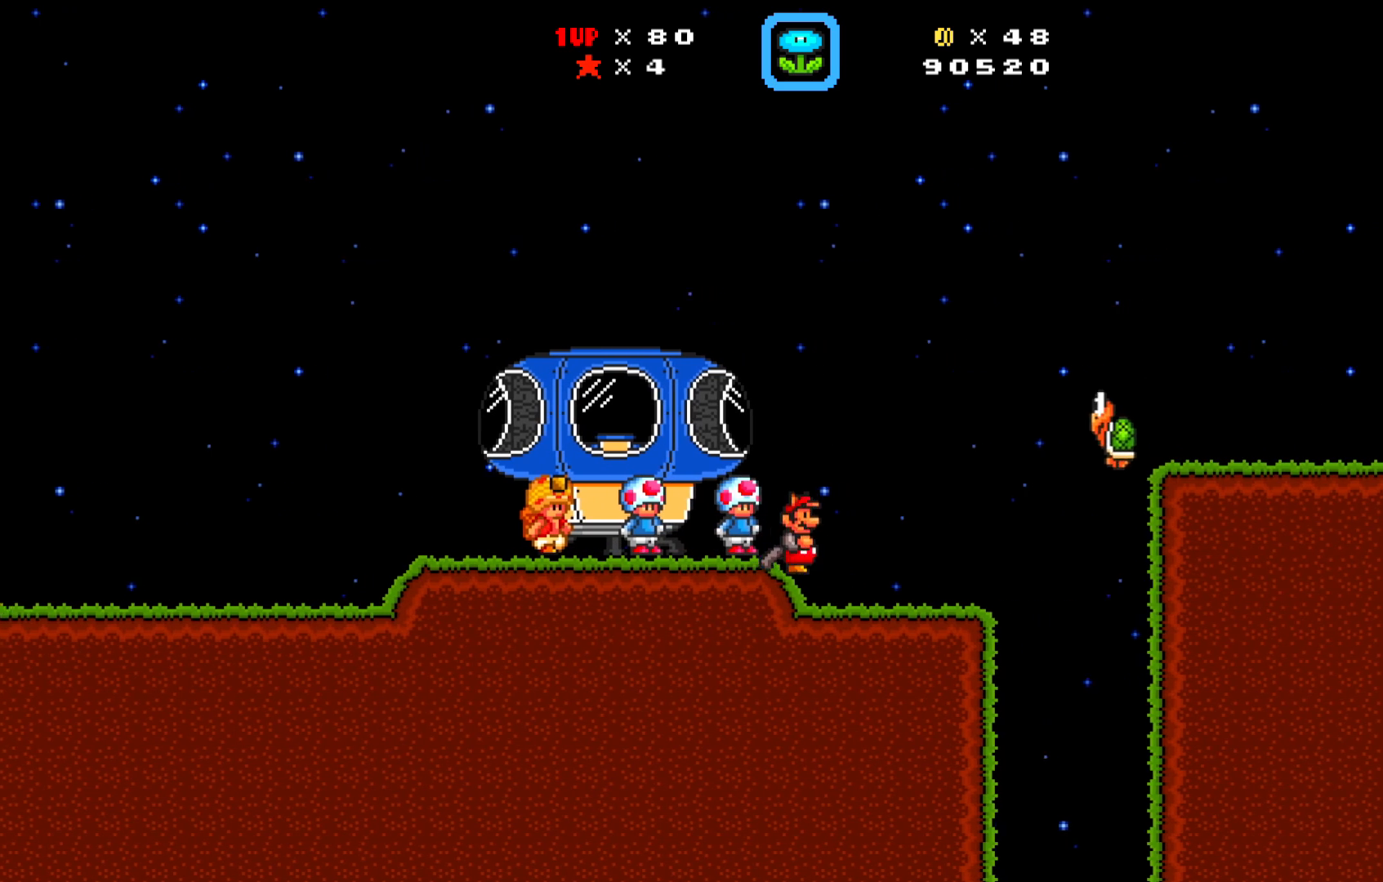
{"buttons": ["X", "DPAD_RIGHT"], "left_stick": "center", "events": [[117, "DPAD_LEFT", "down"], [200, "DPAD_LEFT", "up"], [283, "DPAD_RIGHT", "down"]]}
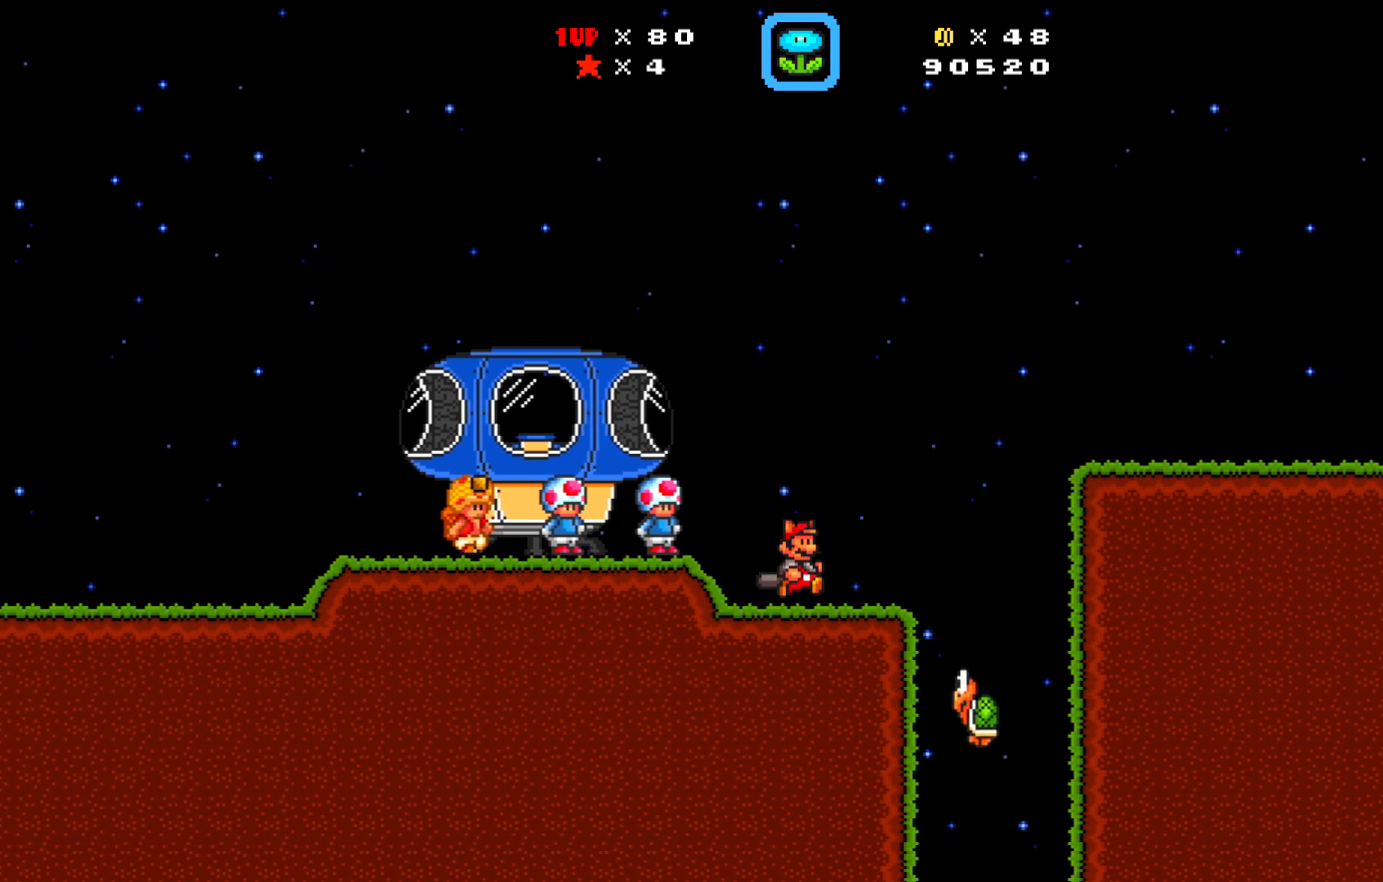
{"buttons": ["A", "X", "DPAD_RIGHT"], "left_stick": "center", "events": [[67, "A", "down"]]}
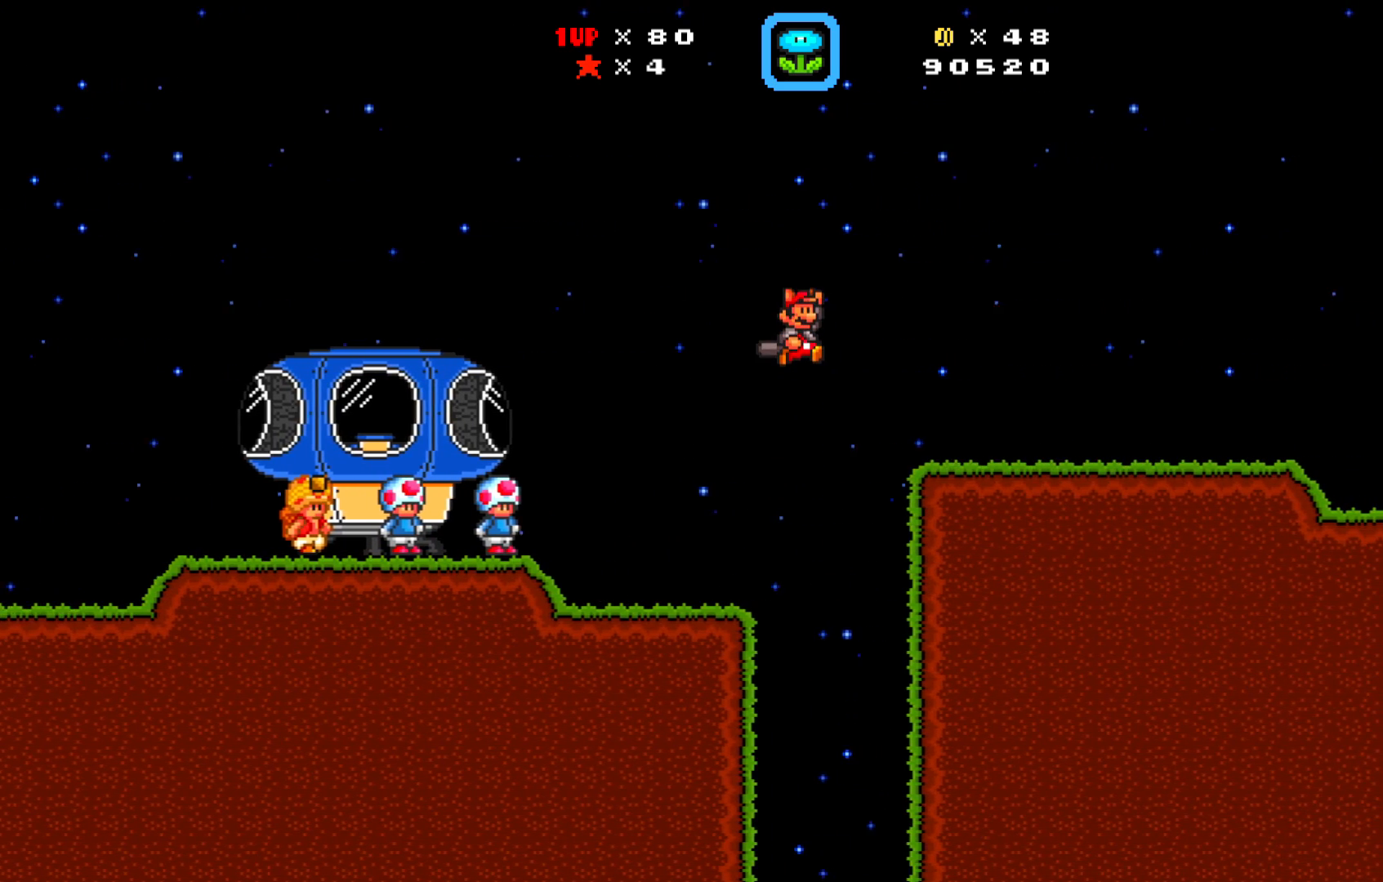
{"buttons": ["X", "DPAD_LEFT"], "left_stick": "center", "events": [[117, "A", "up"], [183, "DPAD_RIGHT", "up"], [383, "DPAD_LEFT", "down"]]}
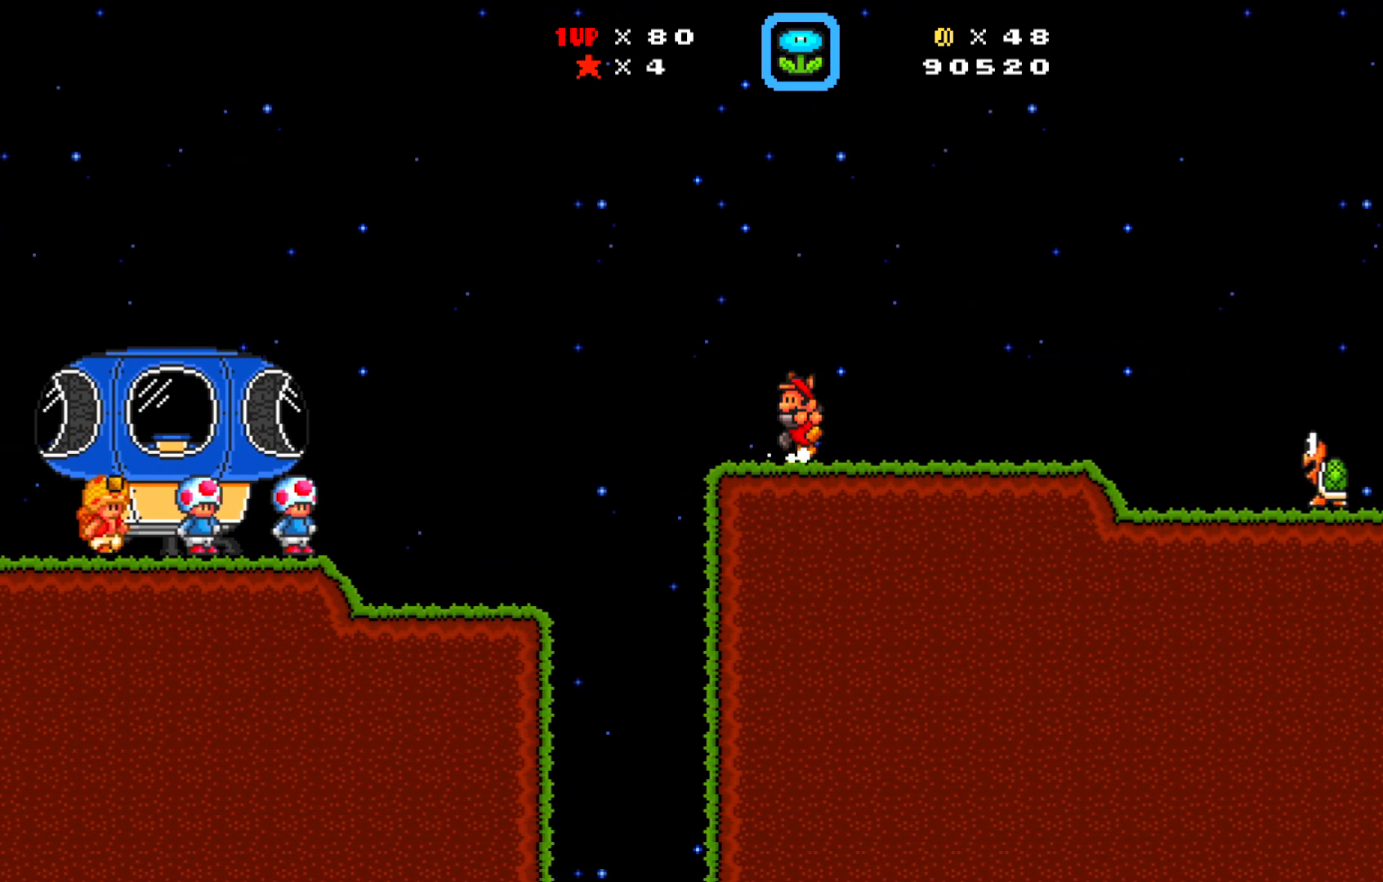
{"buttons": ["X", "SELECT"], "left_stick": "center", "events": [[83, "DPAD_LEFT", "up"], [500, "SELECT", "down"]]}
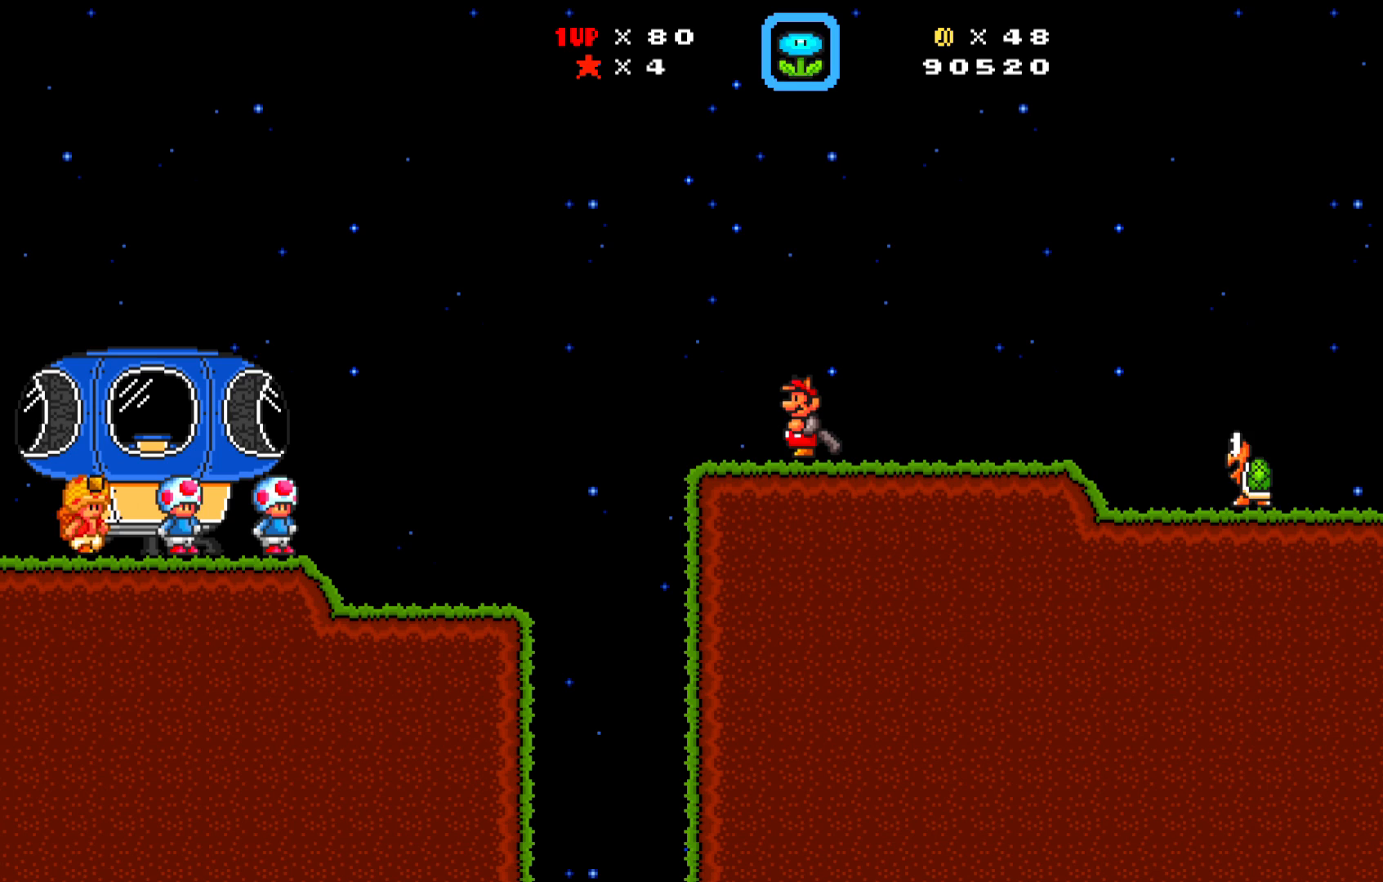
{"buttons": ["A", "X"], "left_stick": "center", "events": [[133, "SELECT", "up"], [183, "A", "down"]]}
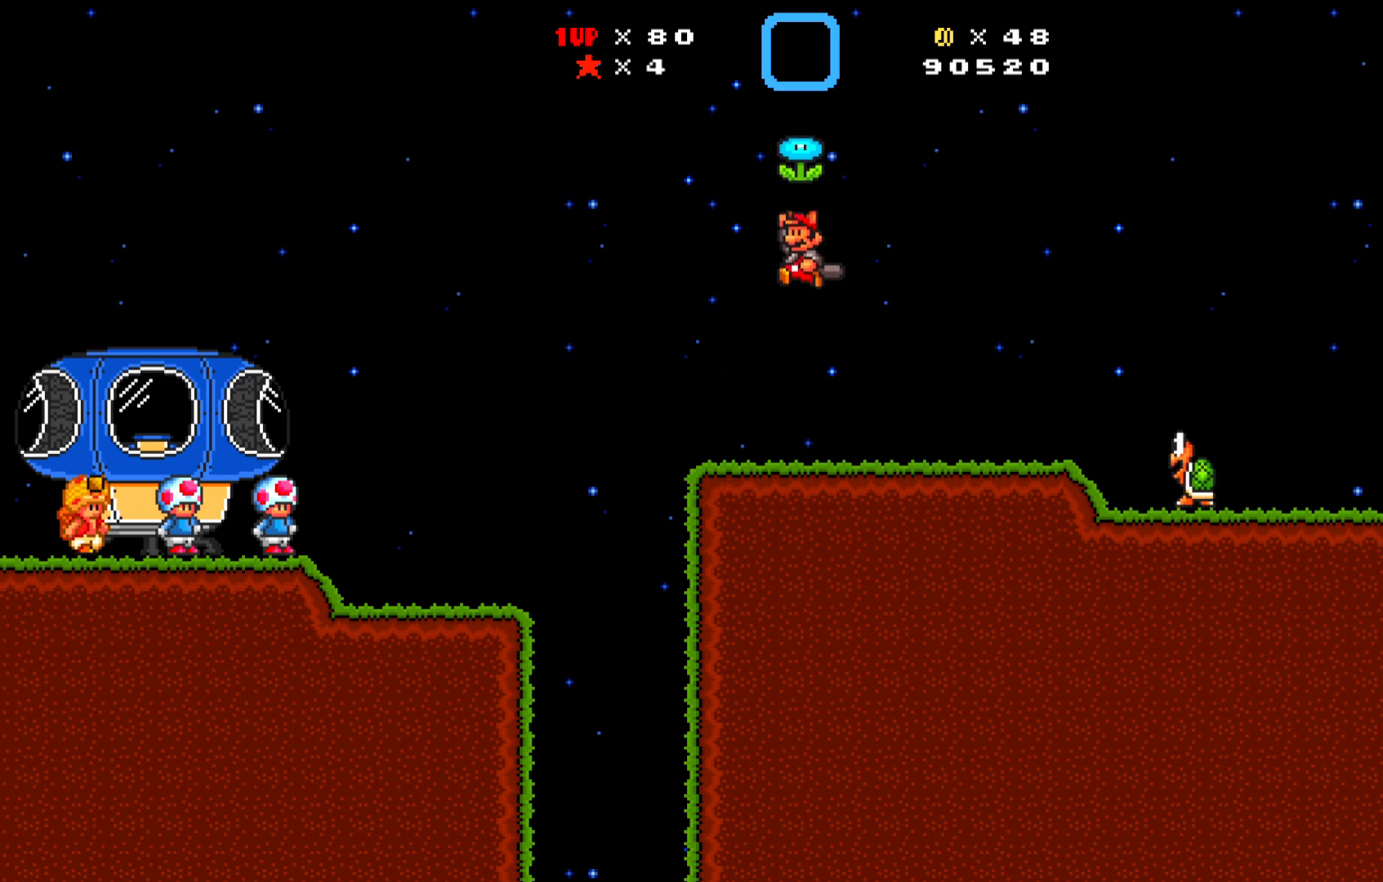
{"buttons": ["X"], "left_stick": "center", "events": [[183, "A", "up"]]}
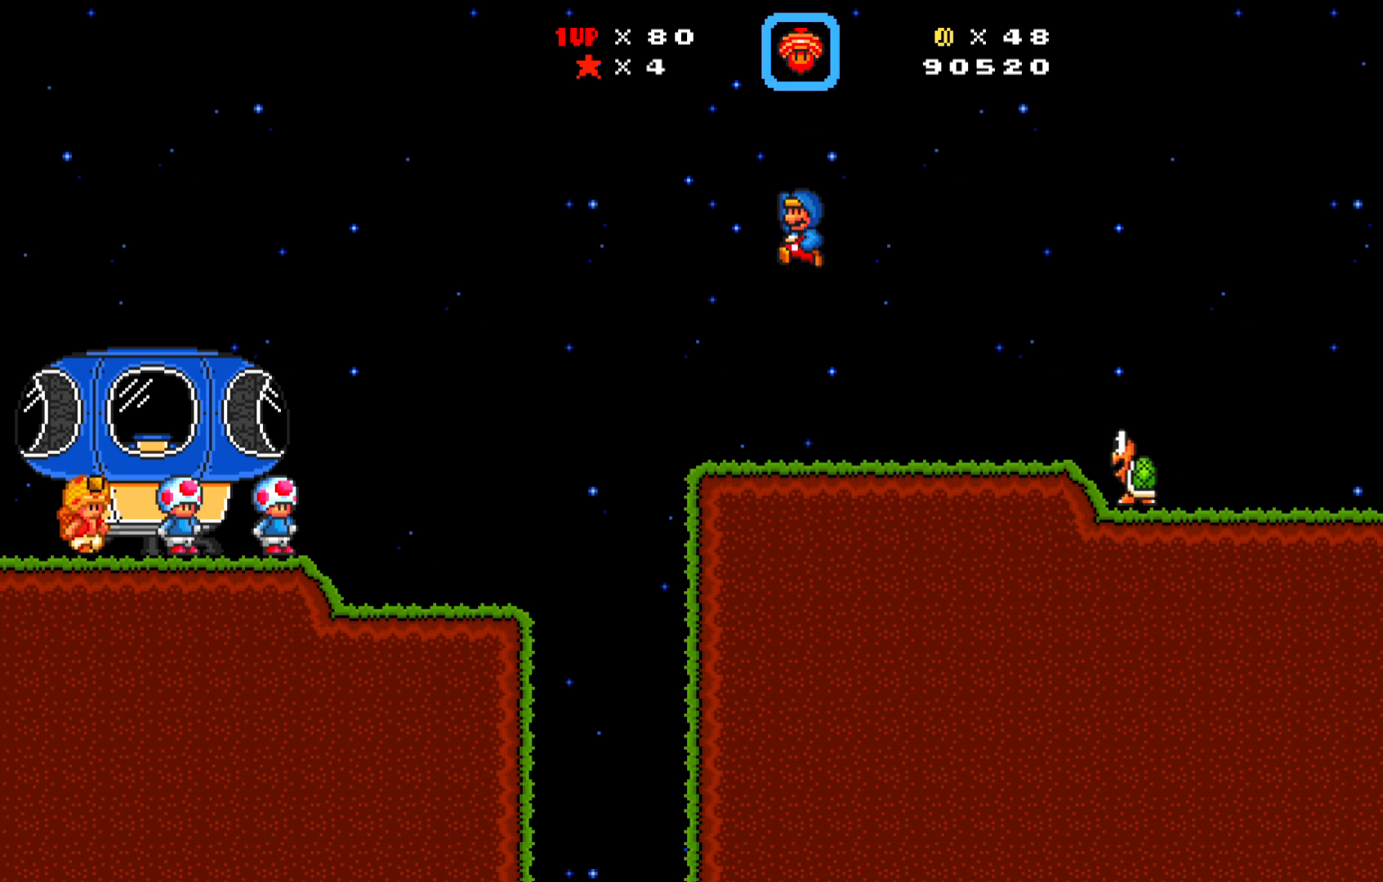
{"buttons": ["X"], "left_stick": "center", "events": []}
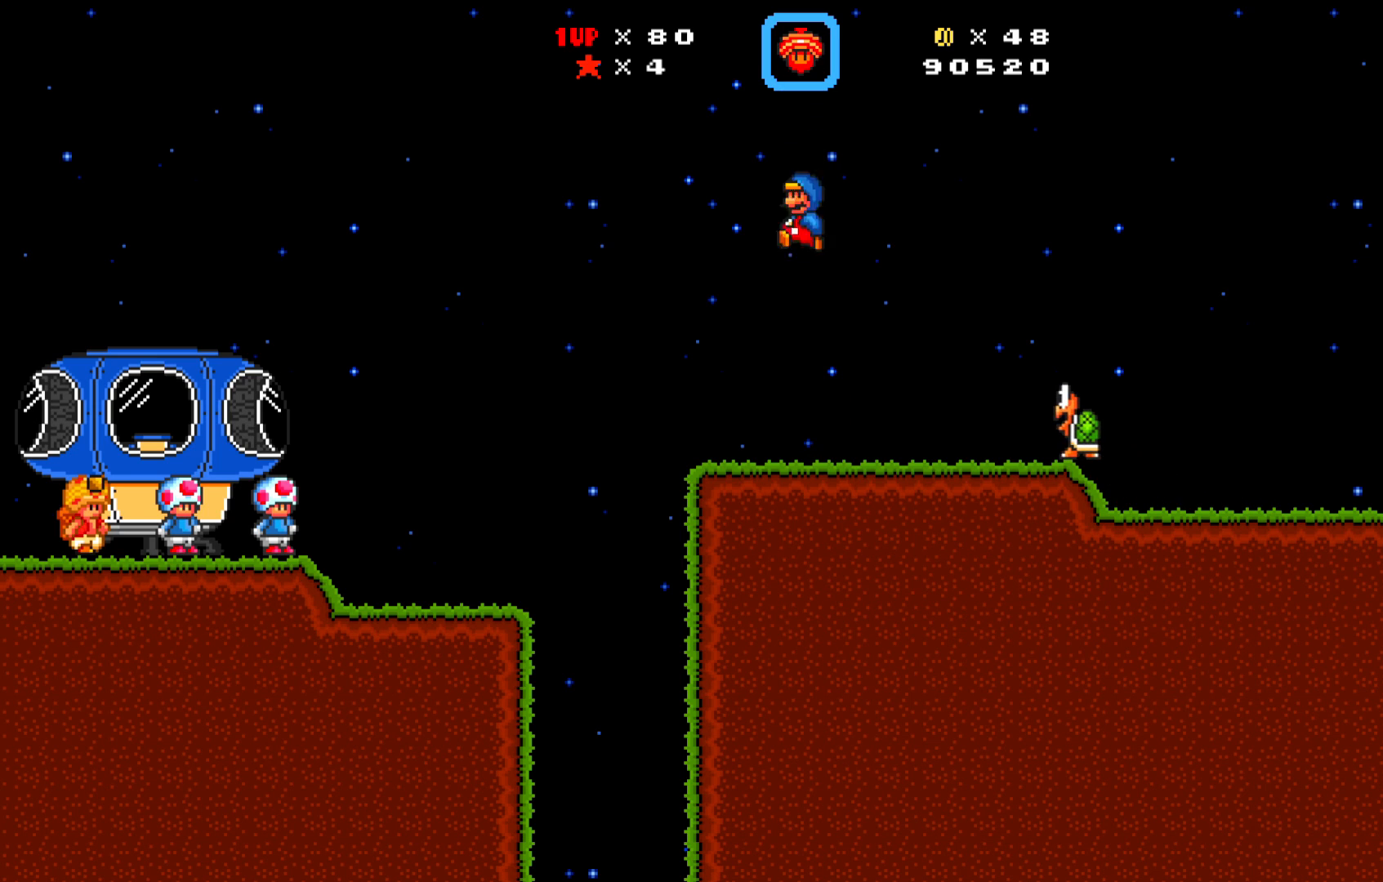
{"buttons": ["DPAD_RIGHT"], "left_stick": "center", "events": [[200, "DPAD_RIGHT", "down"], [300, "X", "up"]]}
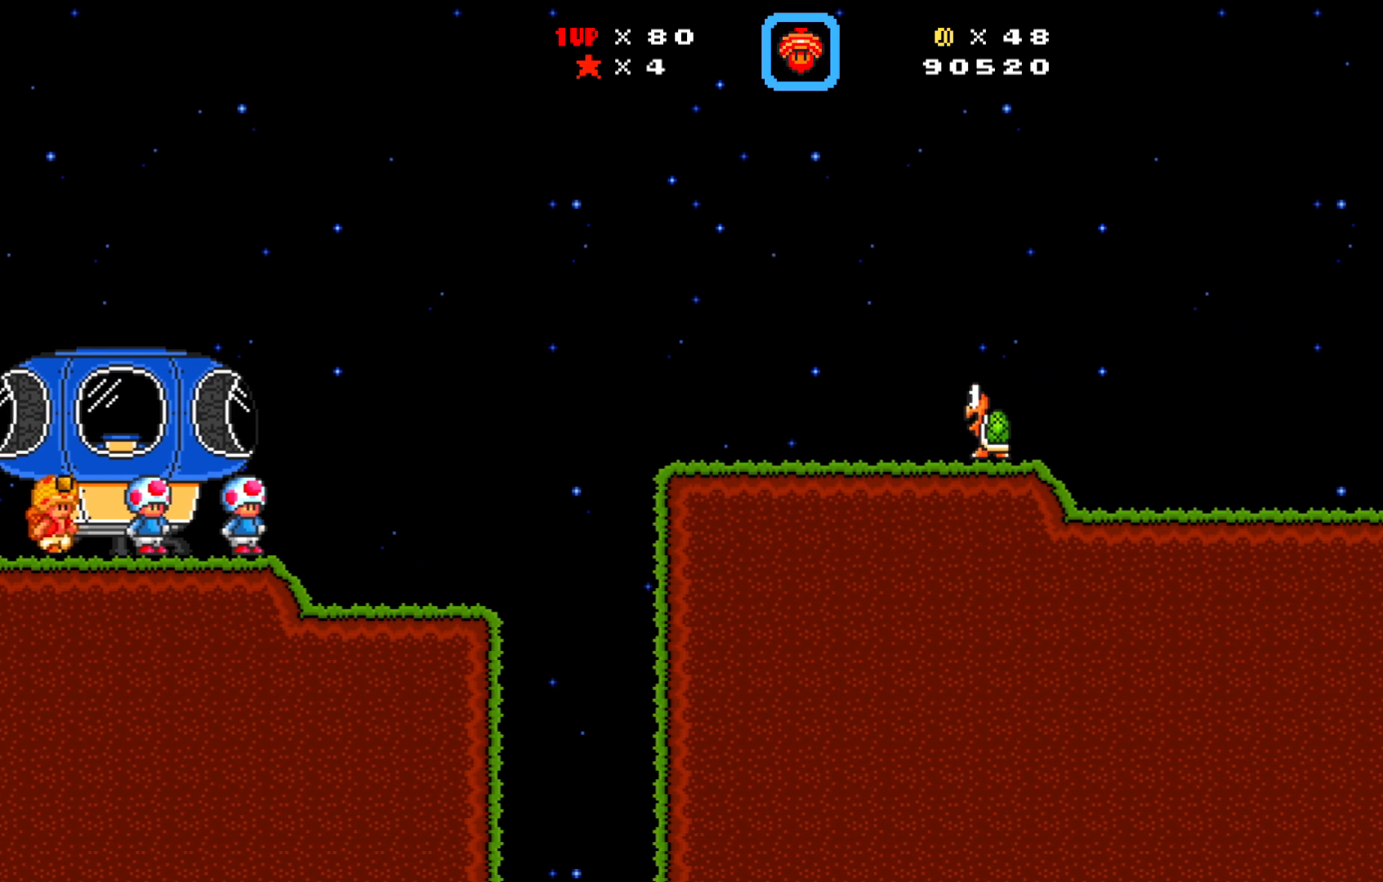
{"buttons": ["X"], "left_stick": "center", "events": [[33, "A", "down"], [67, "DPAD_RIGHT", "up"], [217, "X", "down"], [267, "DPAD_LEFT", "down"], [283, "A", "up"], [433, "DPAD_LEFT", "up"]]}
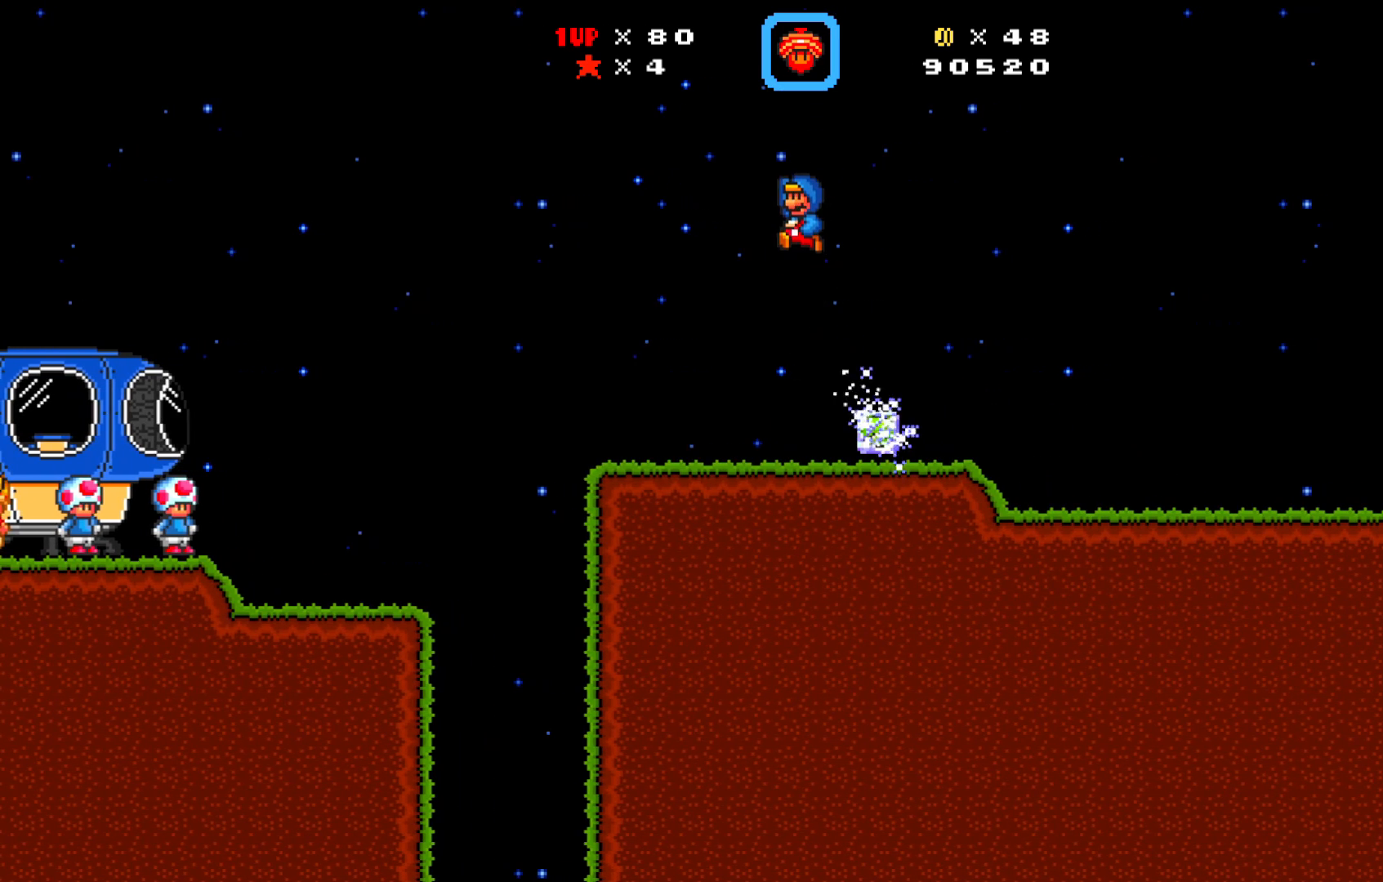
{"buttons": ["X", "DPAD_RIGHT"], "left_stick": "center", "events": [[100, "DPAD_RIGHT", "down"]]}
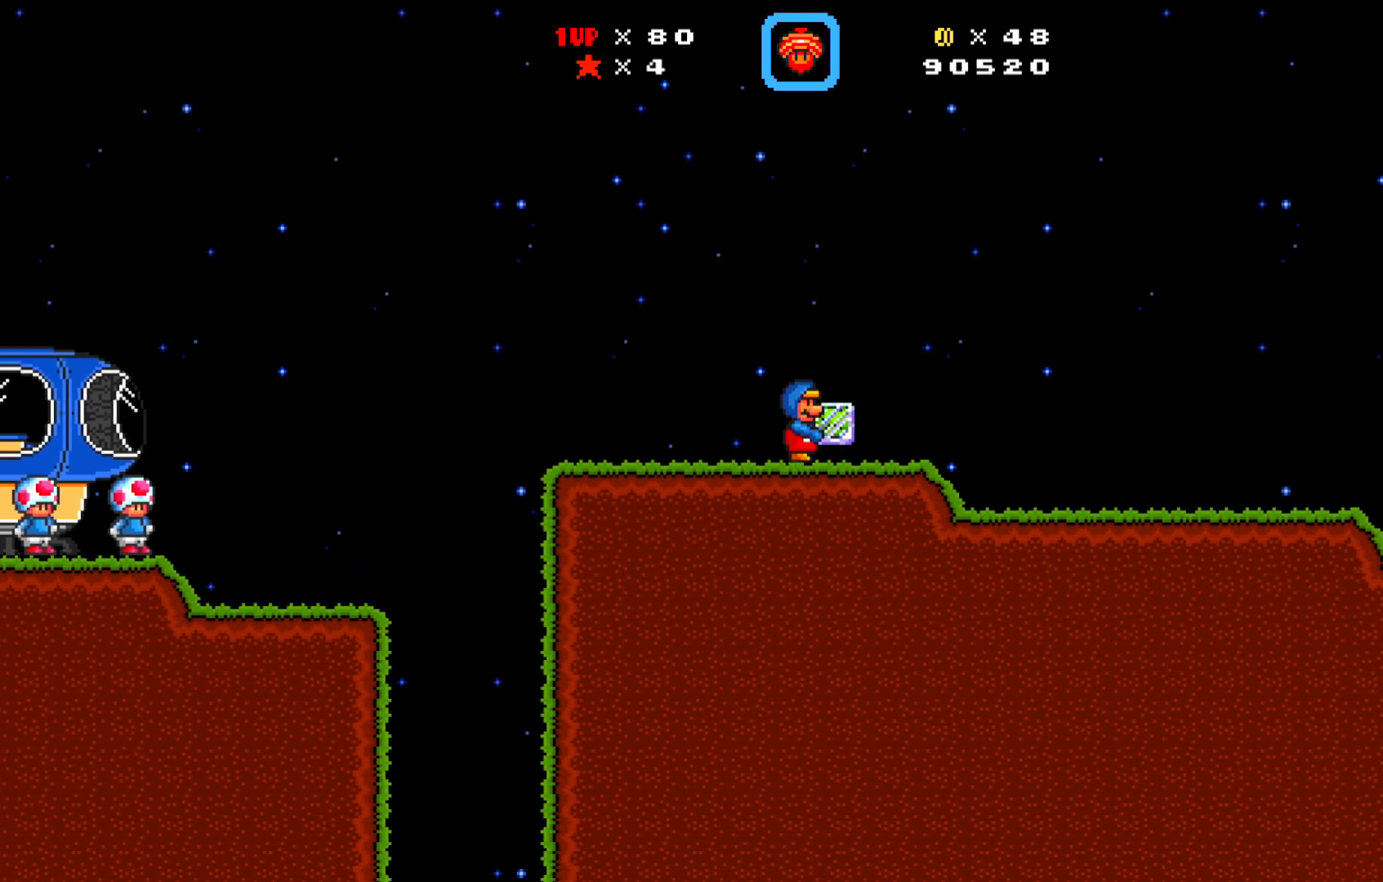
{"buttons": ["X", "DPAD_RIGHT"], "left_stick": "center", "events": [[133, "X", "up"], [200, "X", "down"]]}
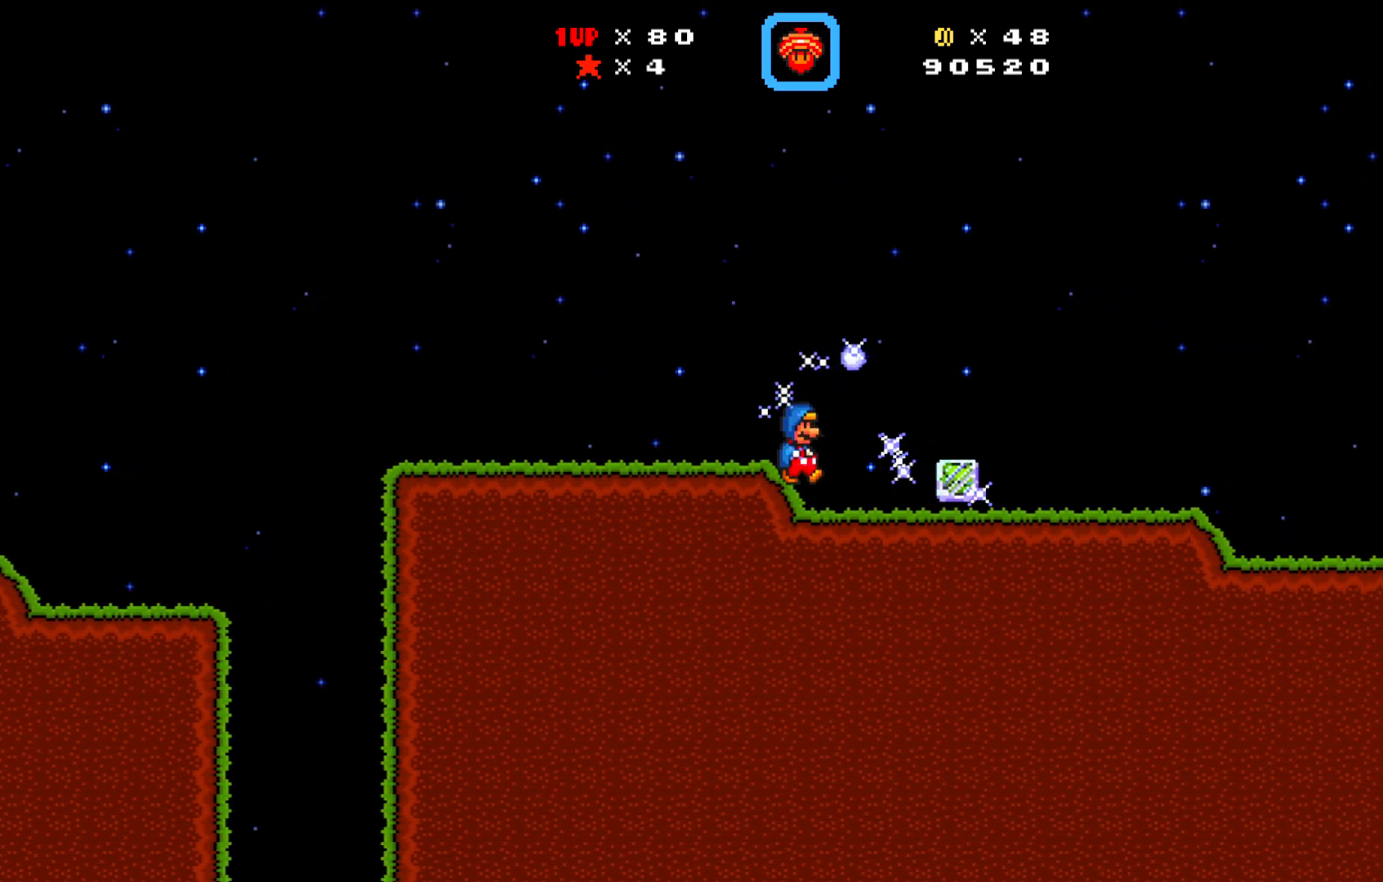
{"buttons": ["X", "DPAD_RIGHT"], "left_stick": "center", "events": []}
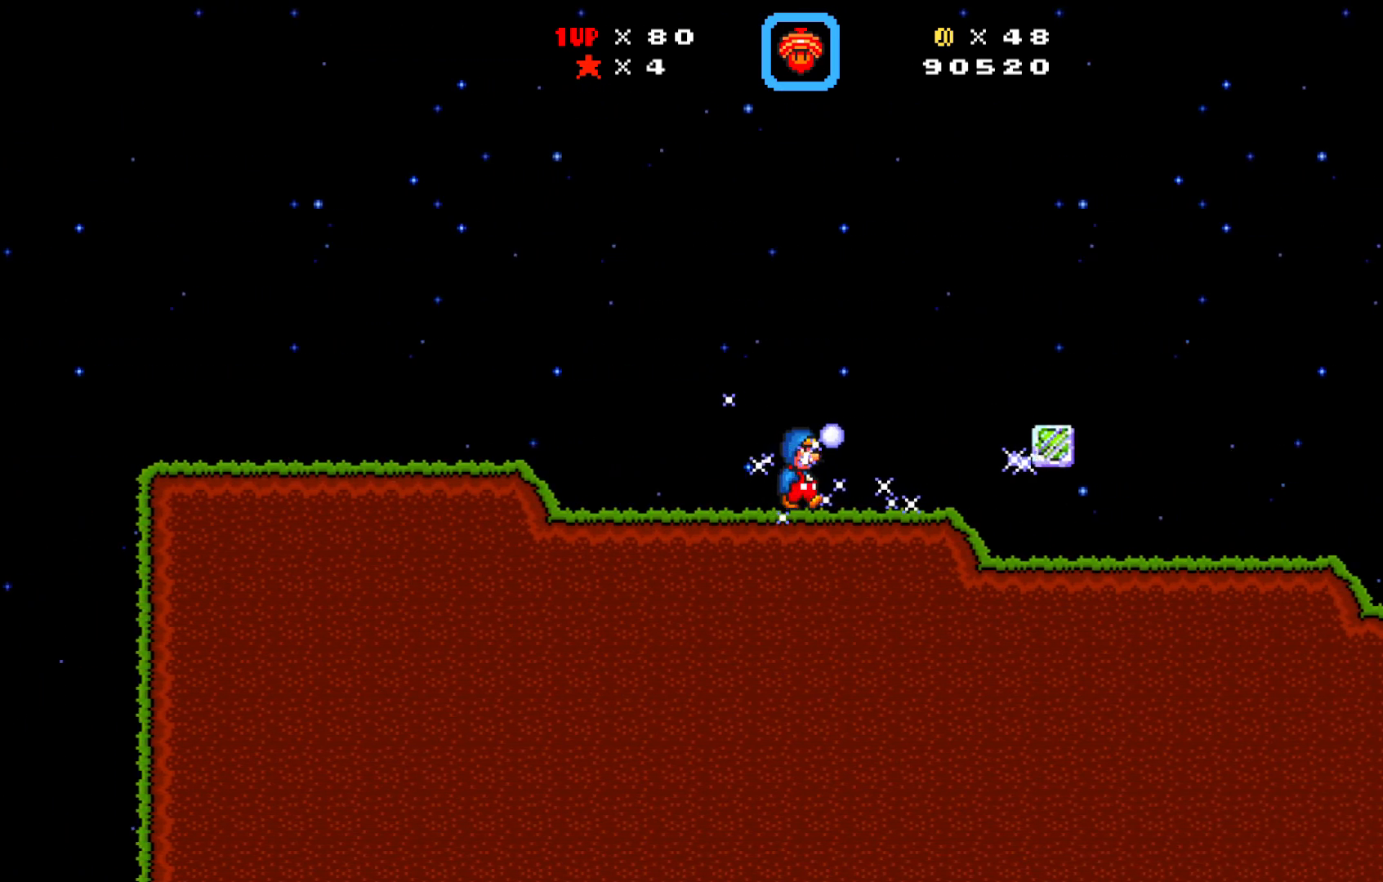
{"buttons": ["X"], "left_stick": "center", "events": [[83, "DPAD_RIGHT", "up"]]}
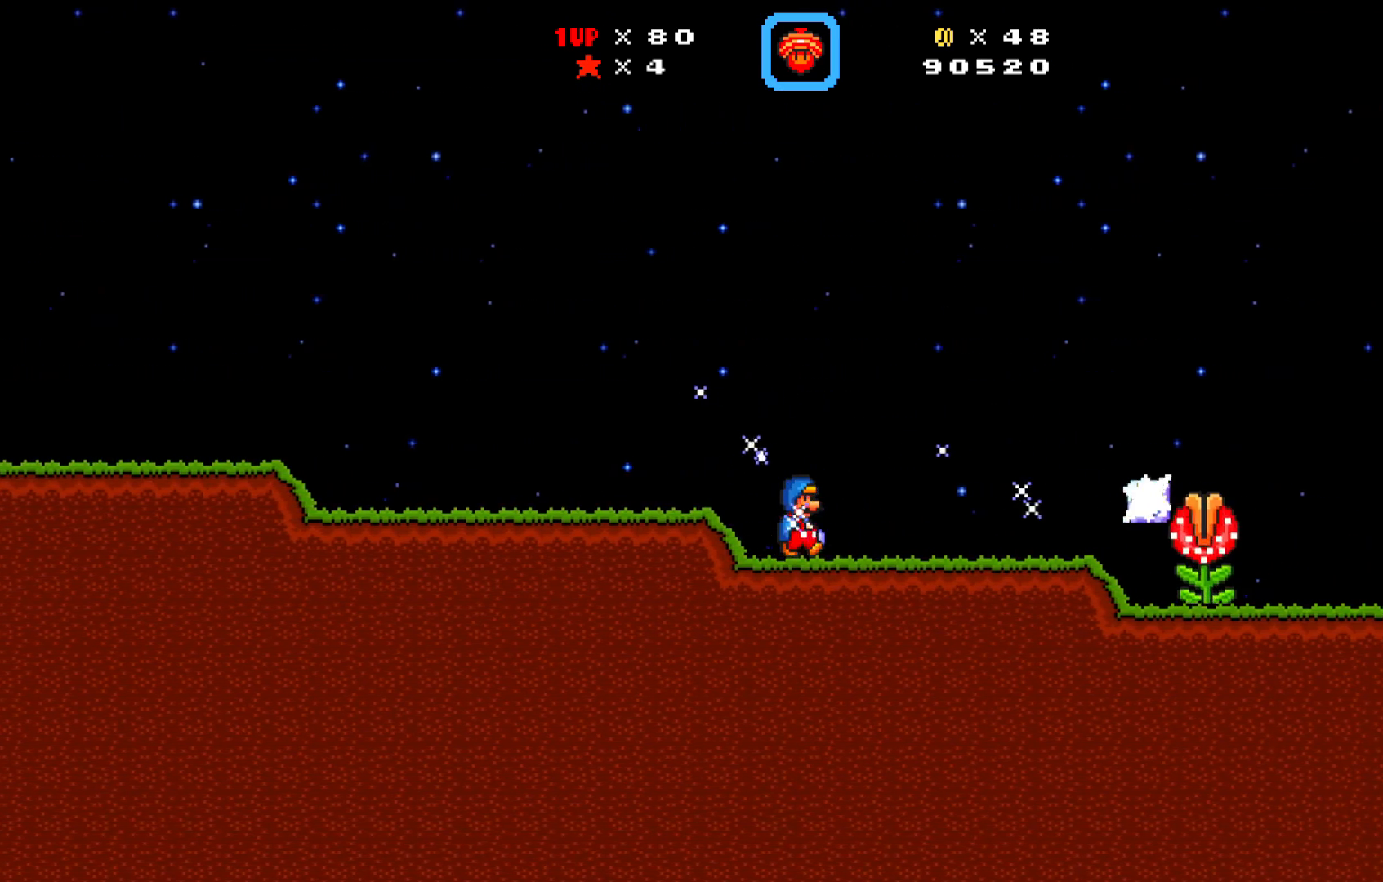
{"buttons": ["A", "X", "DPAD_RIGHT"], "left_stick": "center", "events": [[117, "DPAD_RIGHT", "down"], [283, "A", "down"]]}
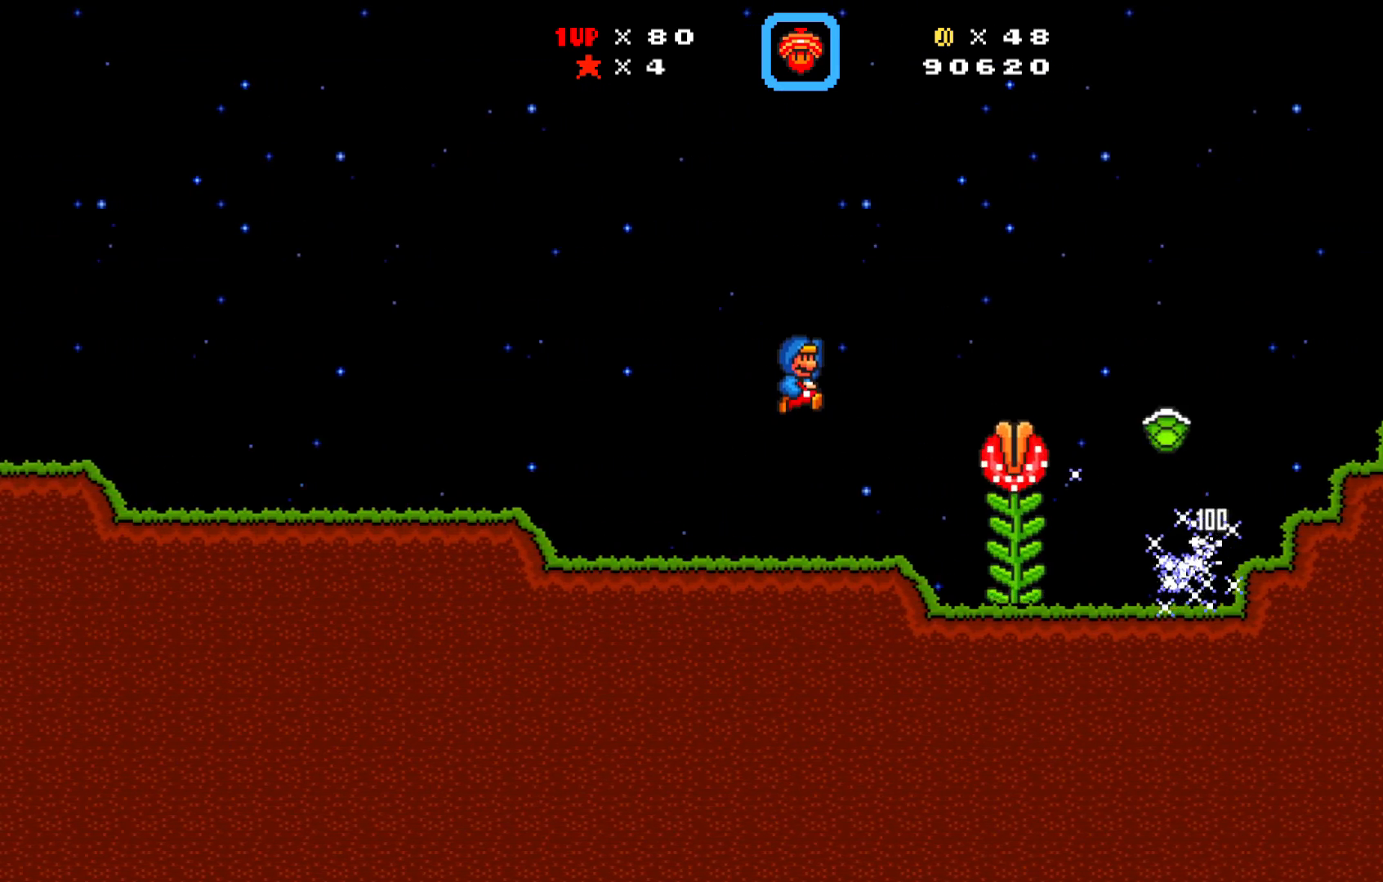
{"buttons": ["A", "X", "DPAD_LEFT"], "left_stick": "center", "events": [[183, "DPAD_UP", "down"], [217, "DPAD_LEFT", "down"], [217, "DPAD_RIGHT", "up"], [217, "DPAD_UP", "up"]]}
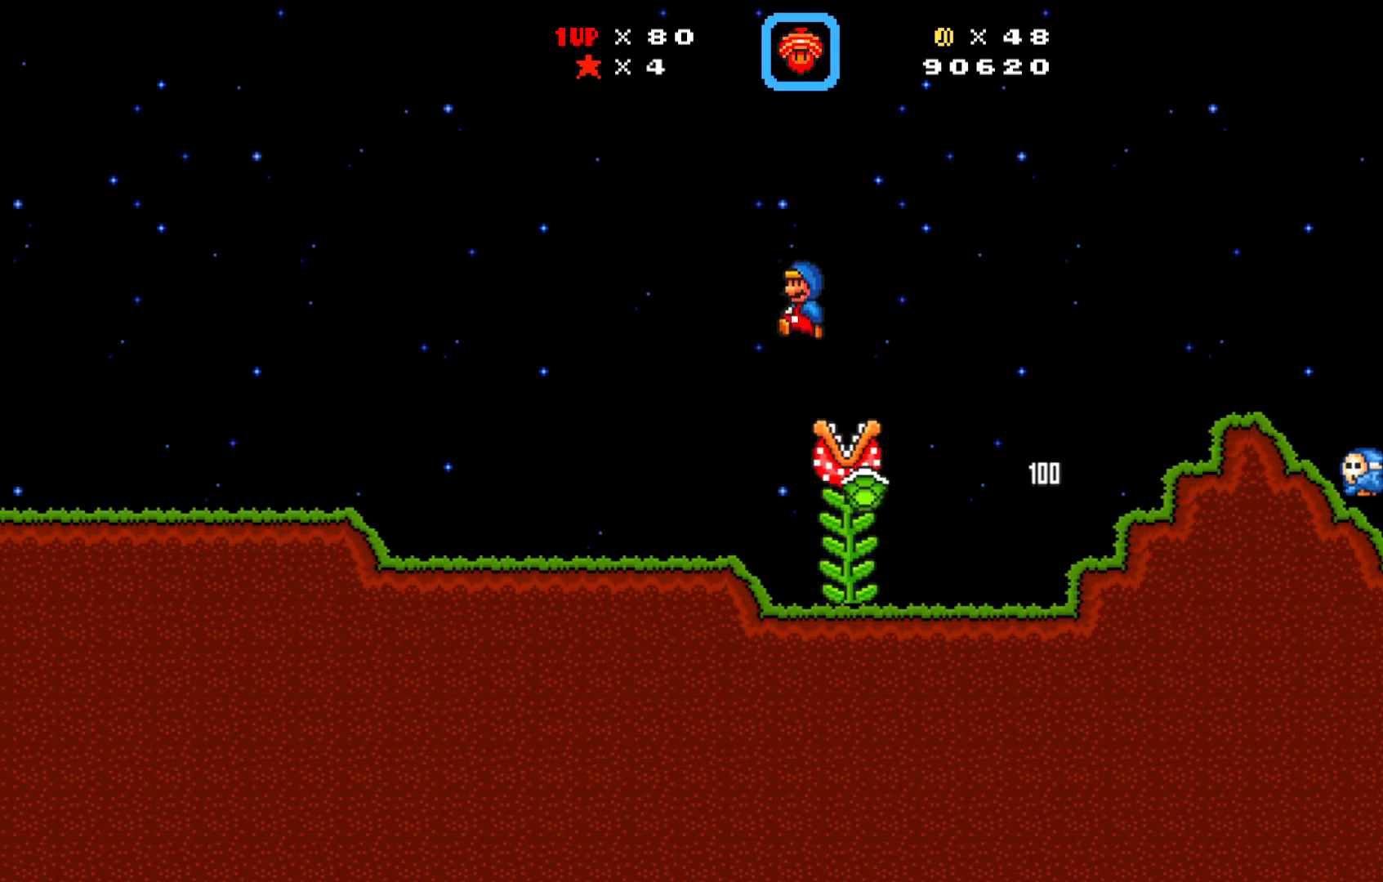
{"buttons": ["A", "X", "DPAD_LEFT"], "left_stick": "center", "events": [[283, "A", "up"], [483, "A", "down"]]}
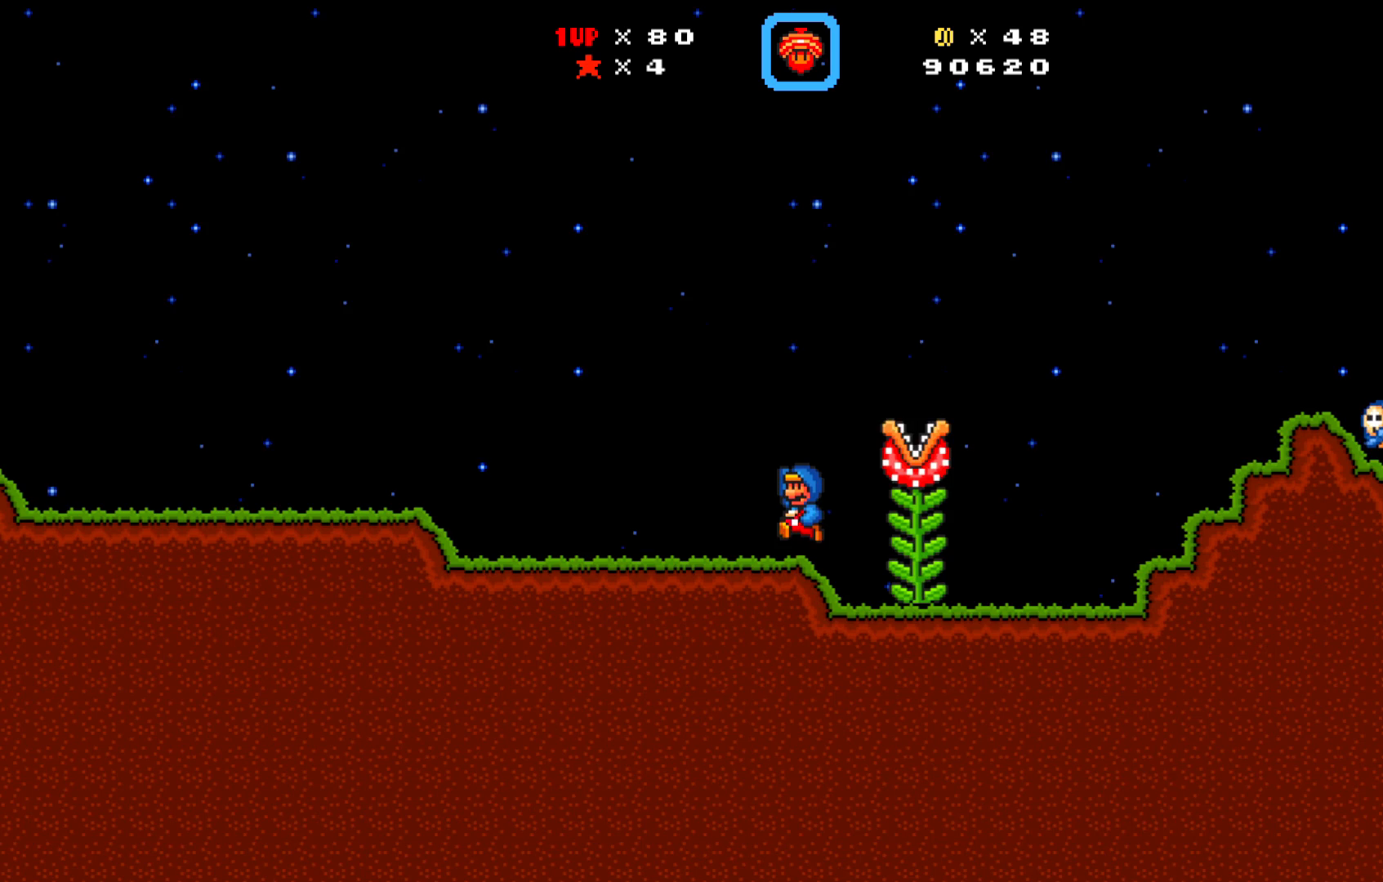
{"buttons": ["X"], "left_stick": "center", "events": [[133, "A", "up"], [300, "DPAD_LEFT", "up"]]}
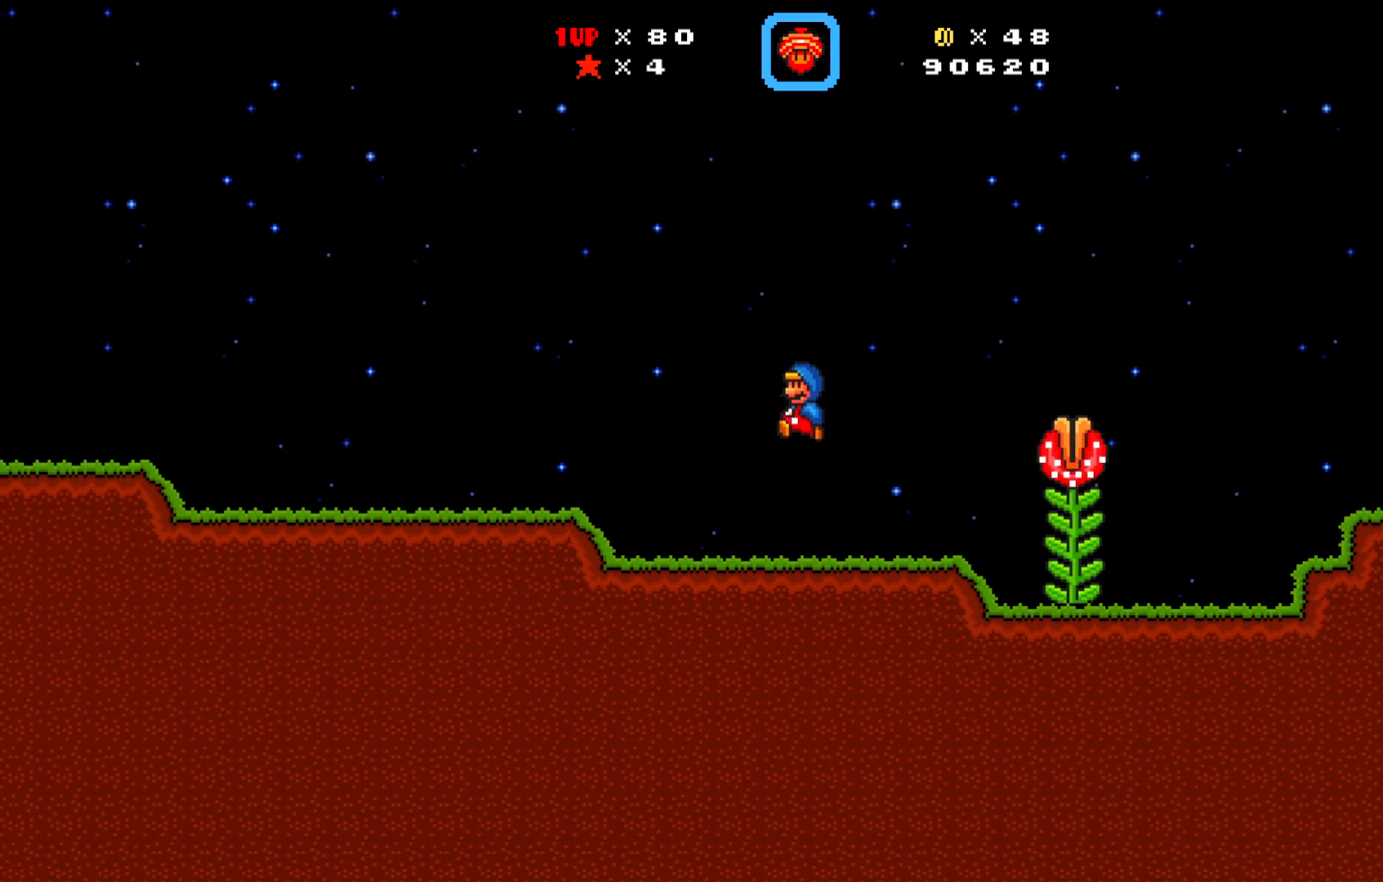
{"buttons": ["X", "DPAD_RIGHT"], "left_stick": "center", "events": [[50, "DPAD_RIGHT", "down"], [283, "DPAD_RIGHT", "up"], [433, "DPAD_RIGHT", "down"]]}
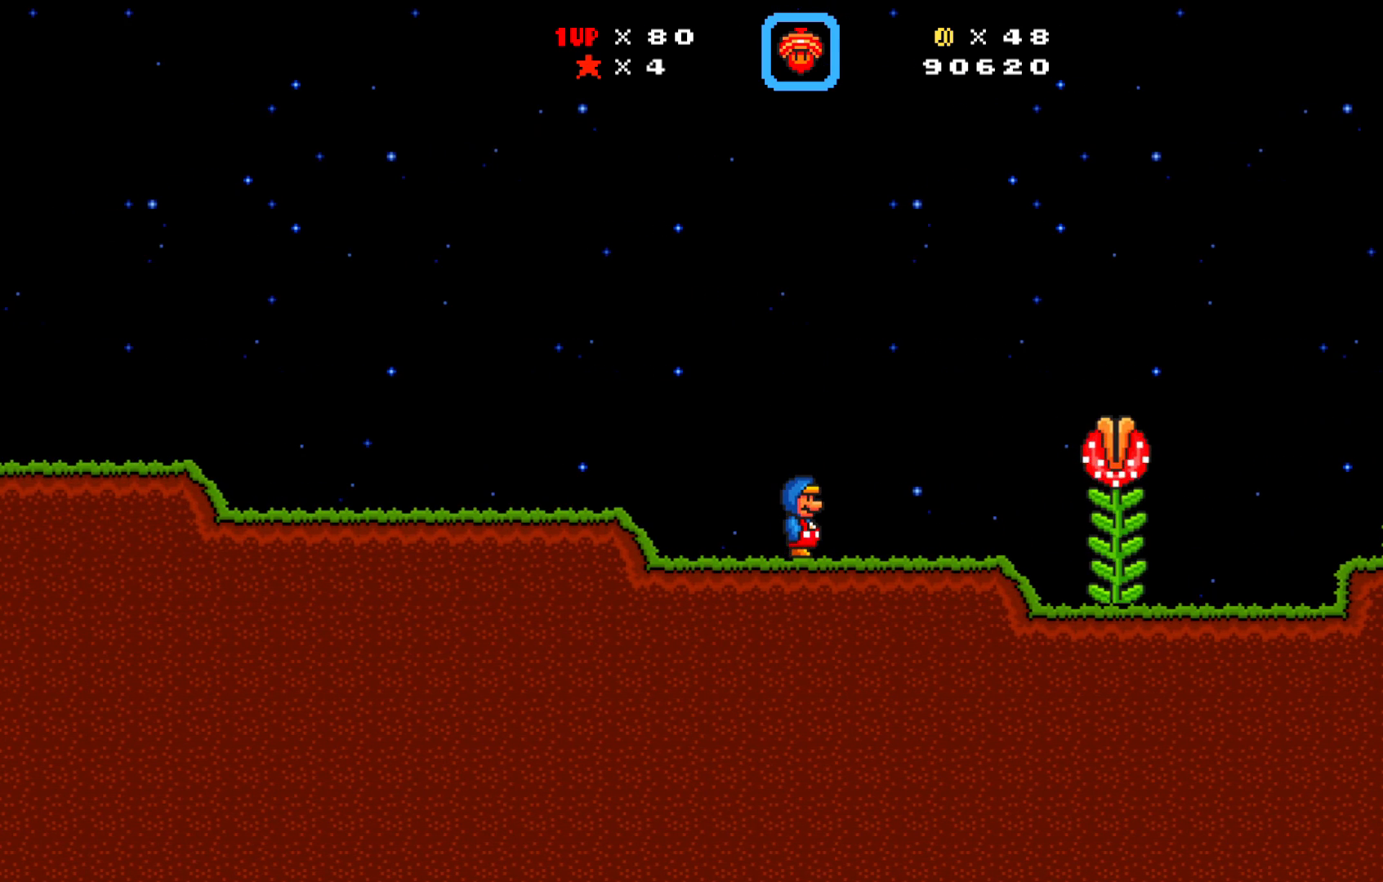
{"buttons": ["A", "X", "DPAD_RIGHT"], "left_stick": "center", "events": [[433, "A", "down"]]}
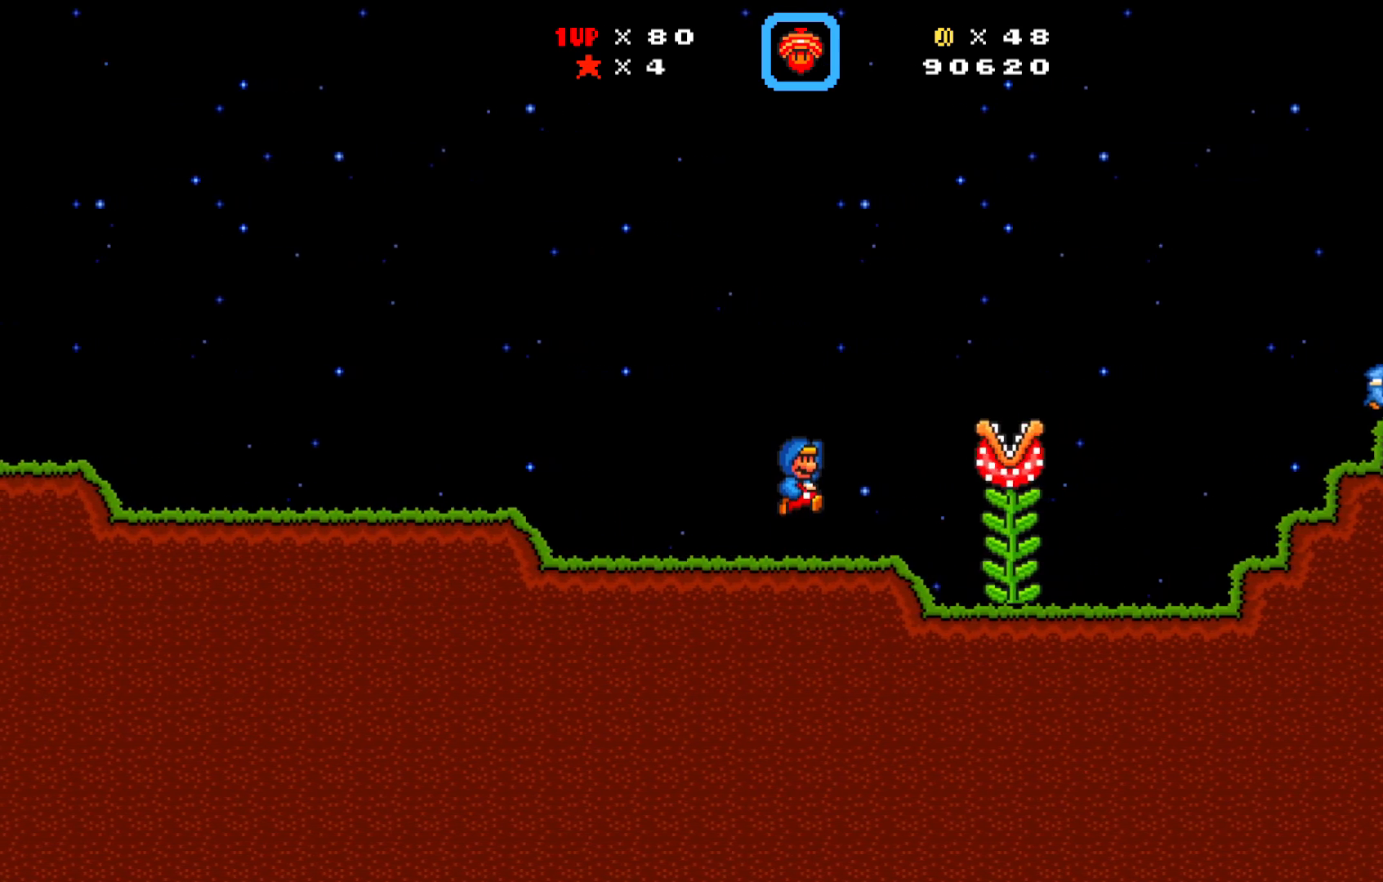
{"buttons": ["A", "X", "DPAD_RIGHT"], "left_stick": "center", "events": []}
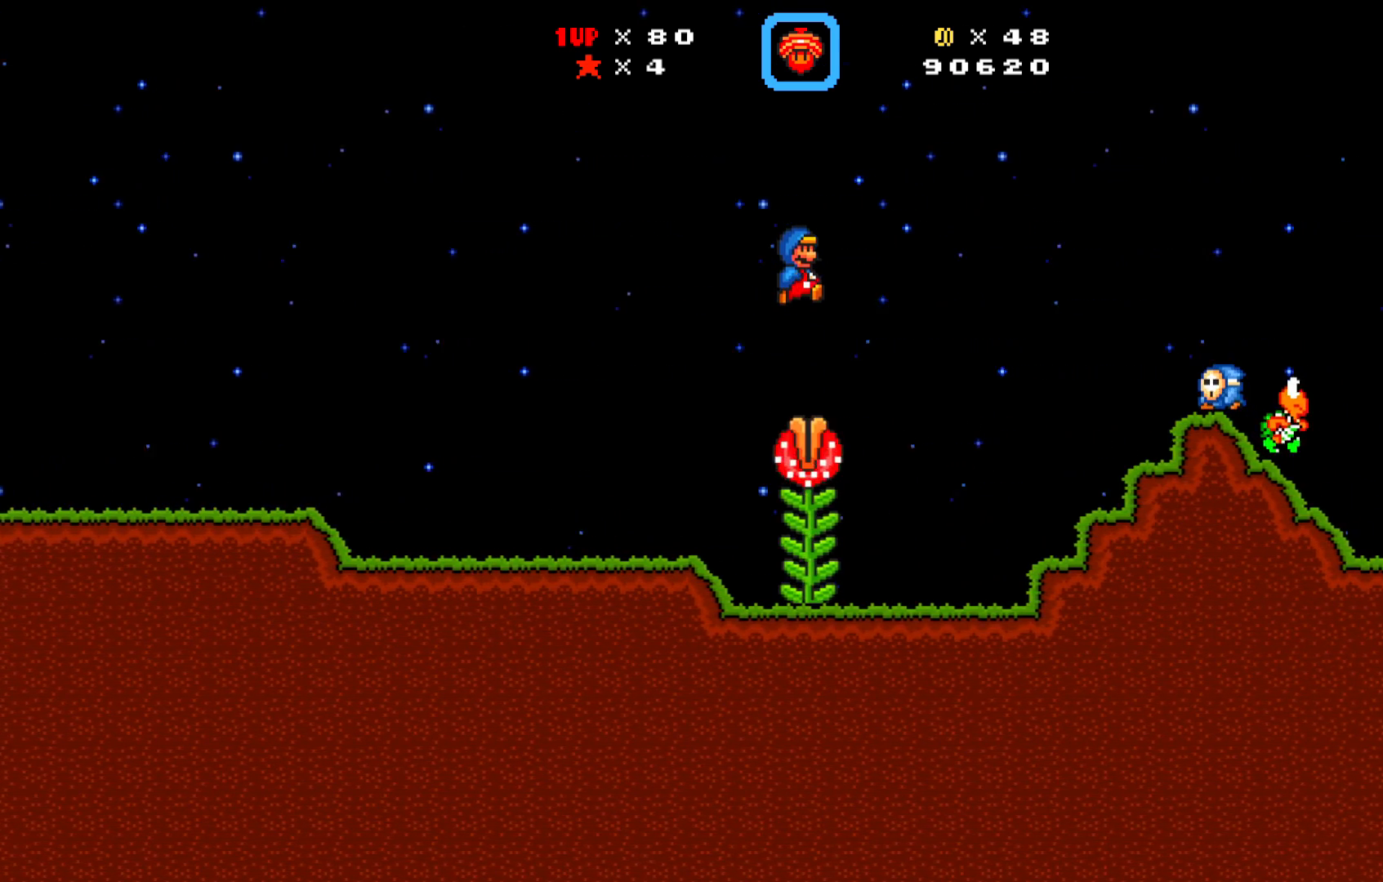
{"buttons": ["X"], "left_stick": "center", "events": [[133, "A", "up"], [300, "DPAD_RIGHT", "up"]]}
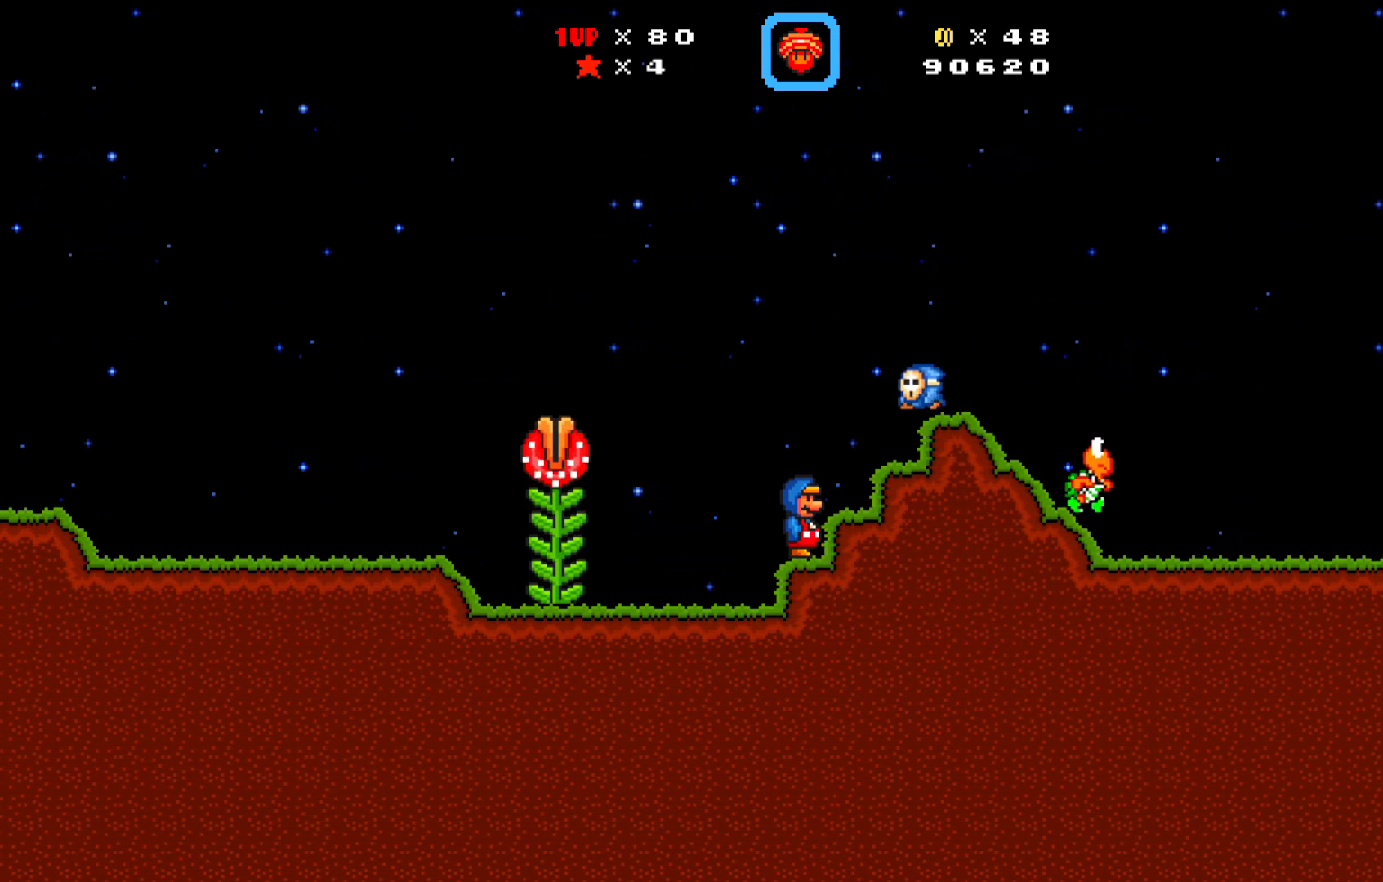
{"buttons": ["A", "DPAD_RIGHT"], "left_stick": "center", "events": [[133, "A", "down"], [250, "X", "up"], [433, "DPAD_RIGHT", "down"]]}
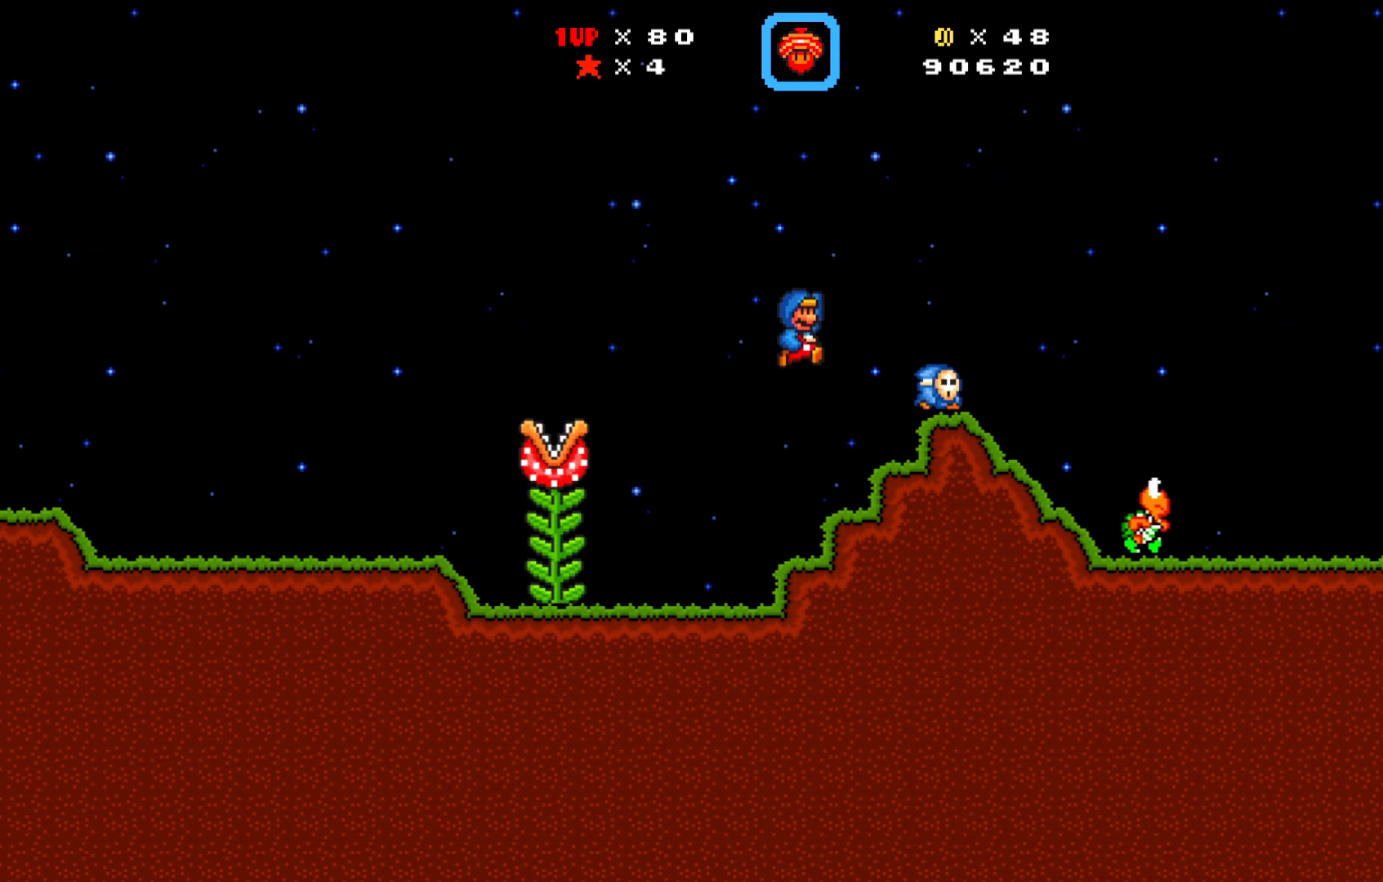
{"buttons": ["DPAD_RIGHT"], "left_stick": "center", "events": [[167, "DPAD_RIGHT", "up"], [300, "A", "up"], [300, "DPAD_LEFT", "down"], [300, "DPAD_UP", "down"], [333, "DPAD_UP", "up"], [367, "DPAD_UP", "down"], [400, "DPAD_LEFT", "up"], [400, "DPAD_UP", "up"], [433, "DPAD_RIGHT", "down"]]}